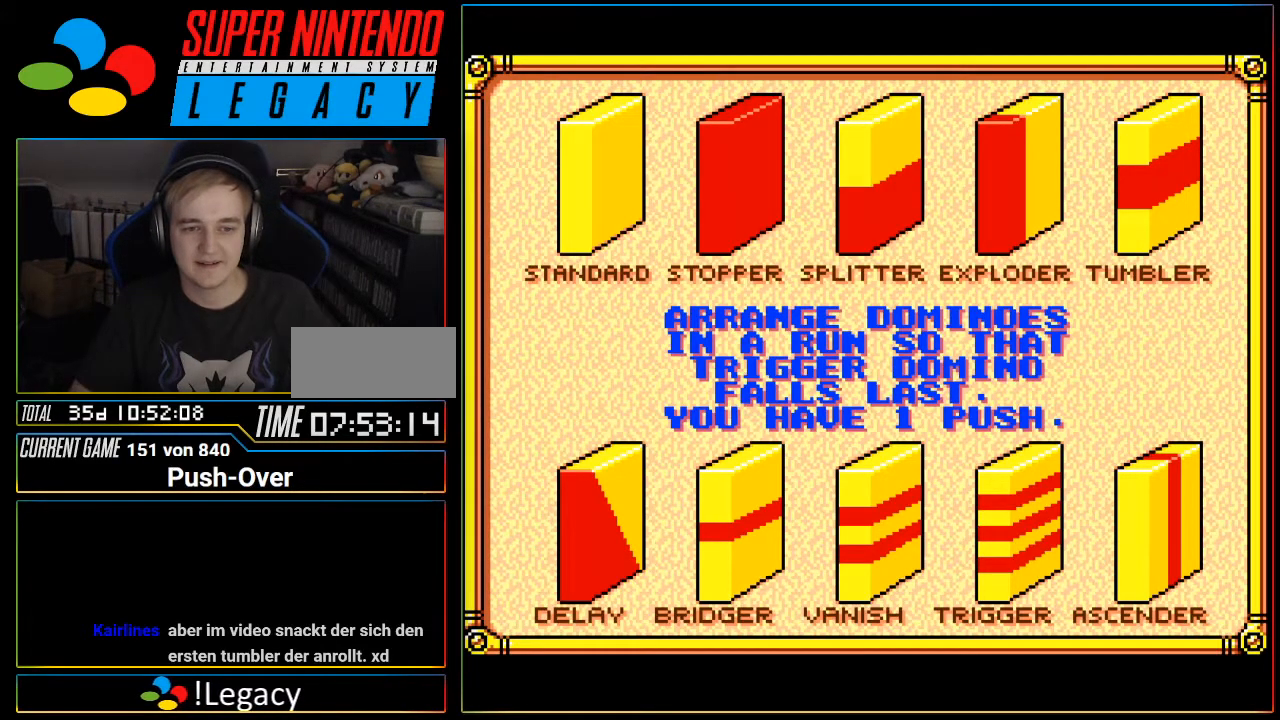
Gameplay with a controller (Nintendo layout); each line is a JSON object with the inputs held at the frame after it. "events" lists button and stick changes between this image and that frame as [ms after this image, input, new state], when the widget could be followed in between. Not read: L3 R3.
{"buttons": ["START"], "events": [[267, "START", "down"]]}
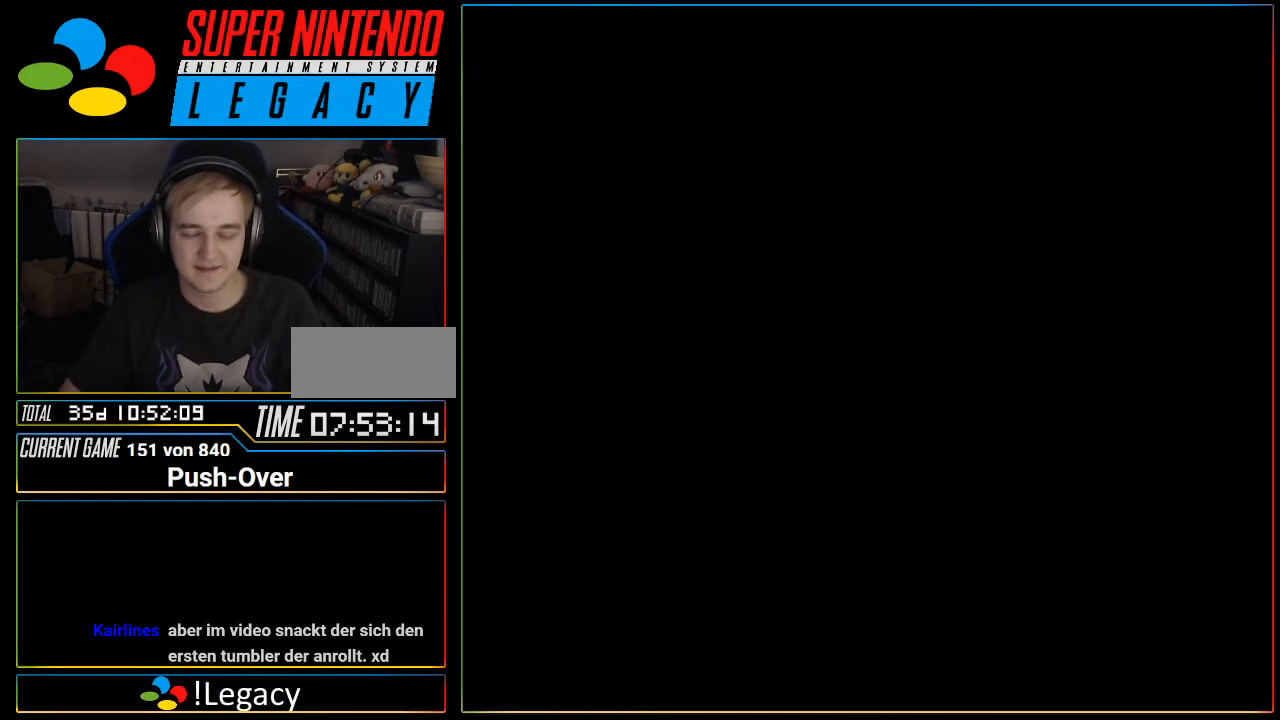
{"buttons": [], "events": [[16, "START", "up"], [216, "R1", "down"], [233, "R1", "up"], [333, "R1", "down"], [367, "R1", "up"]]}
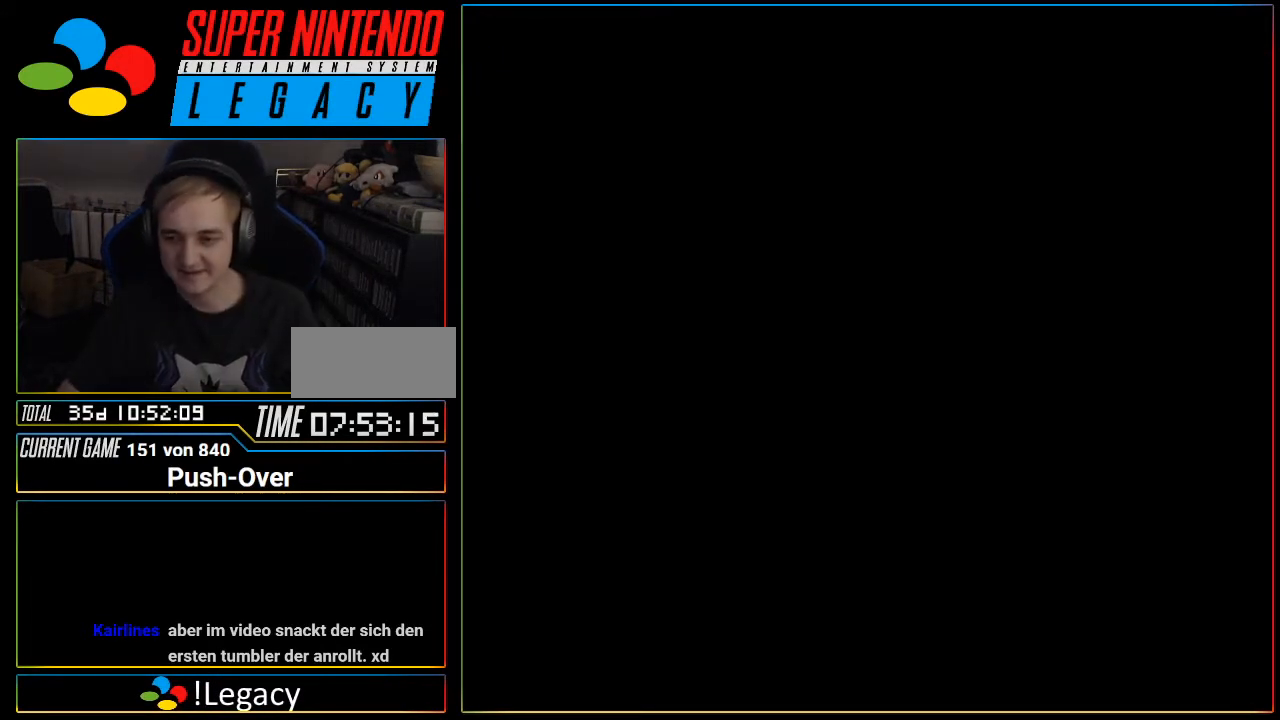
{"buttons": [], "events": []}
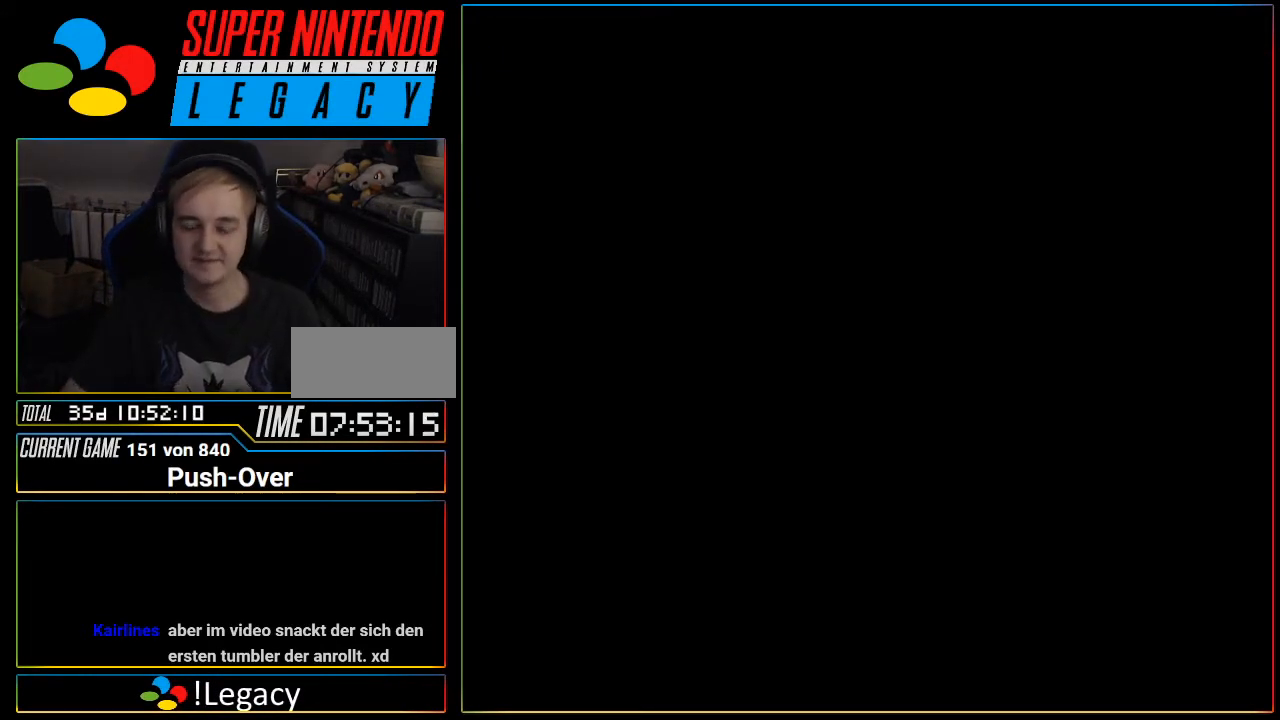
{"buttons": [], "events": [[83, "R1", "down"], [116, "R1", "up"]]}
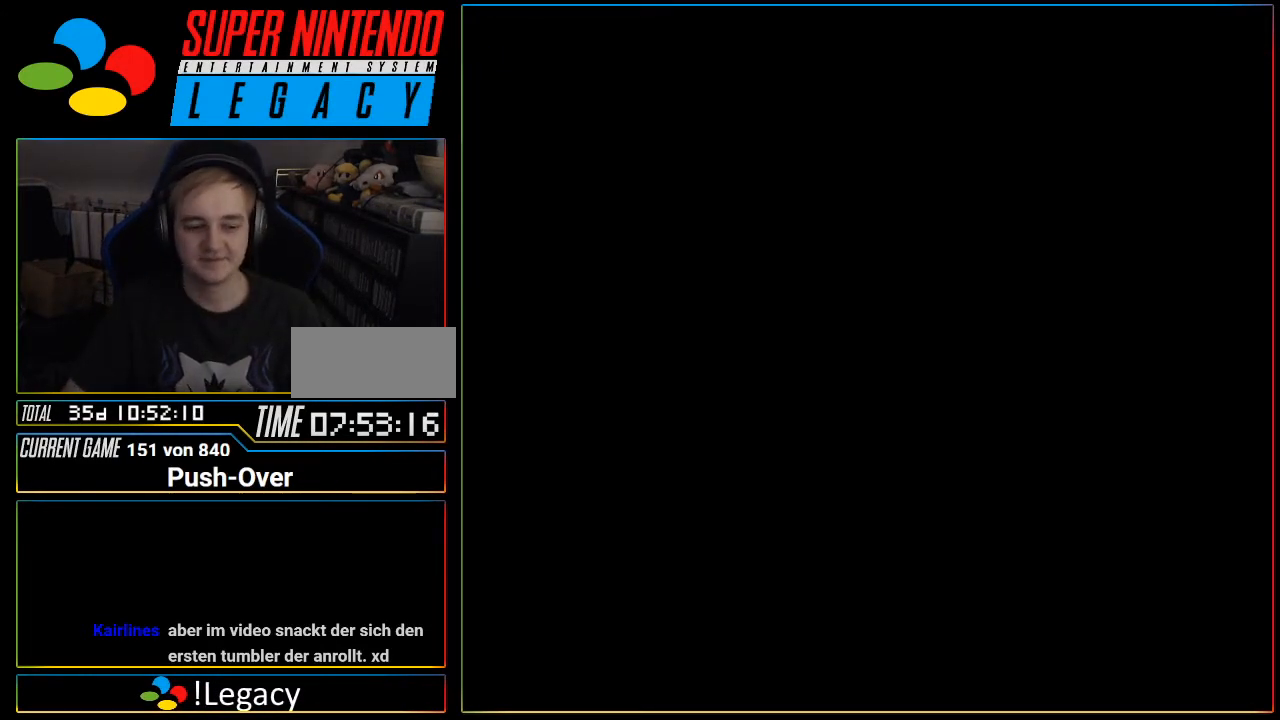
{"buttons": [], "events": []}
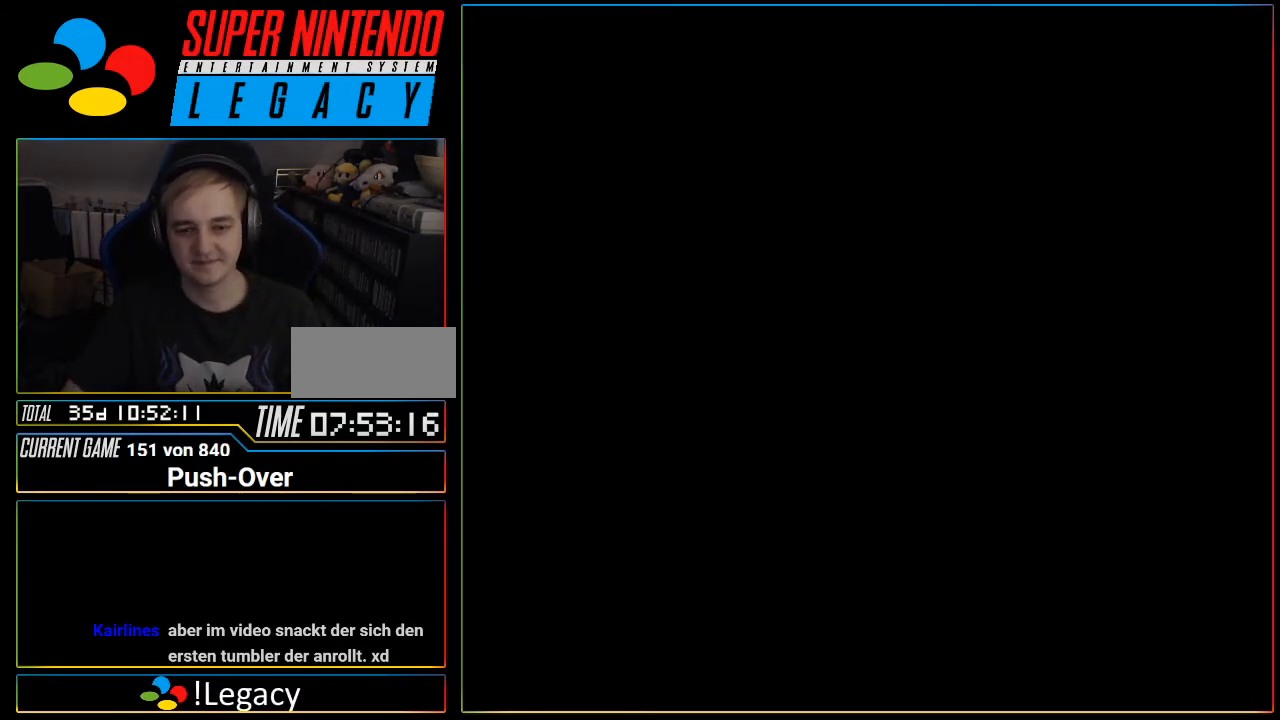
{"buttons": [], "events": [[50, "R1", "down"], [116, "R1", "up"]]}
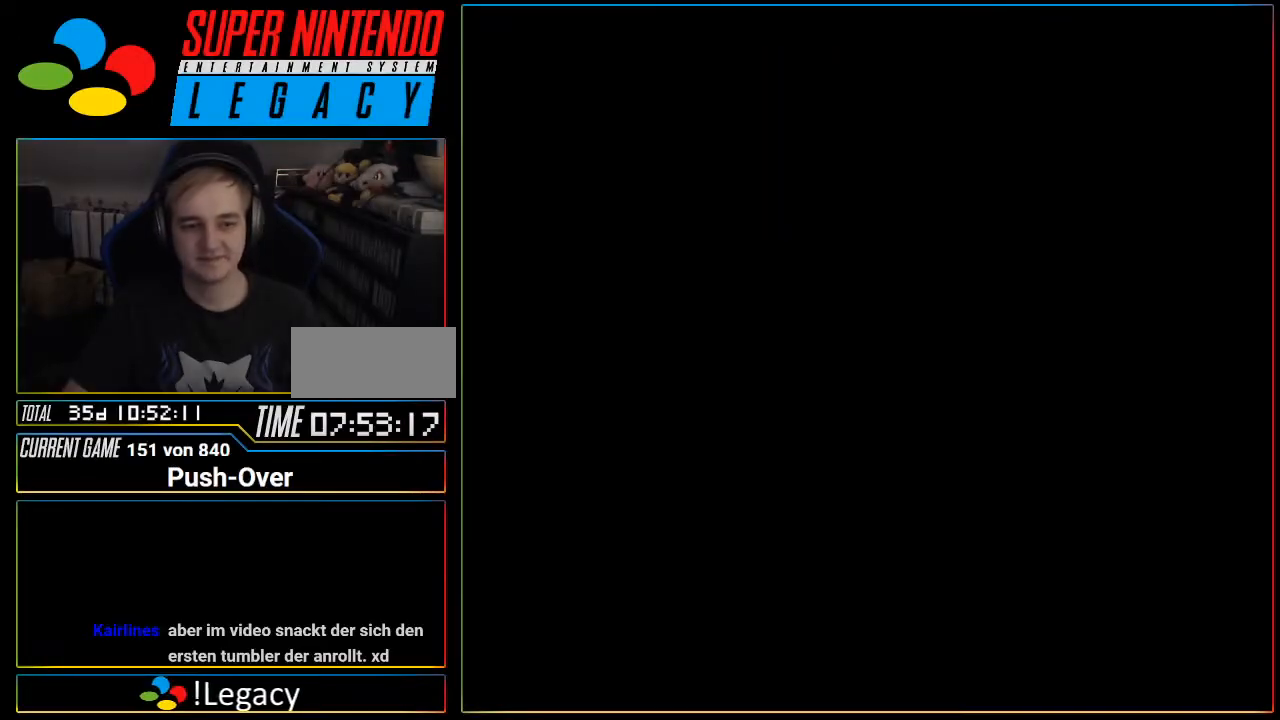
{"buttons": [], "events": []}
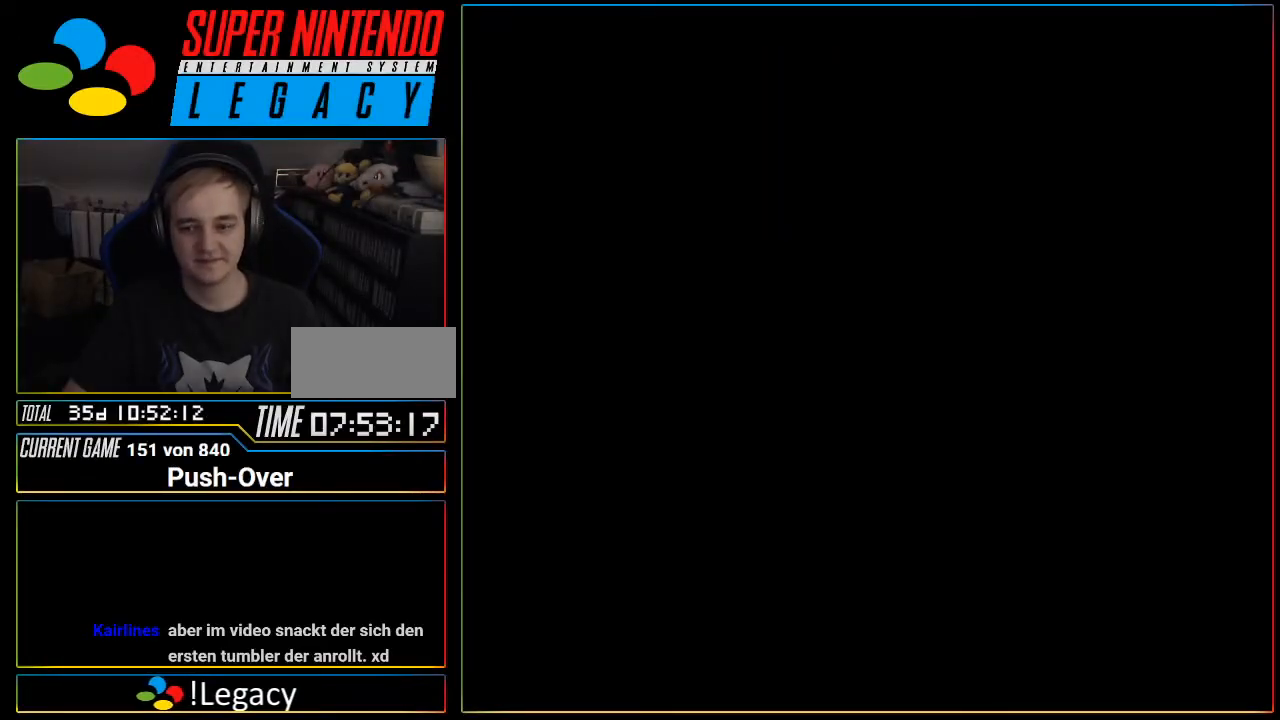
{"buttons": [], "events": []}
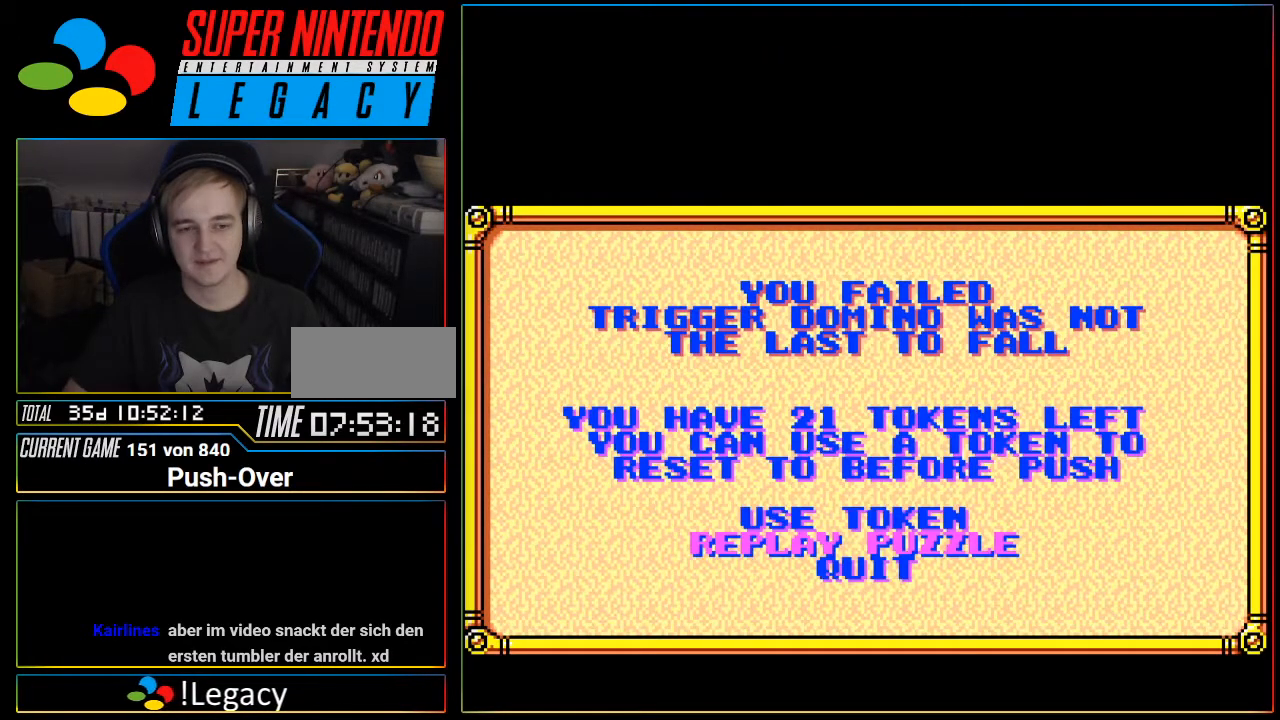
{"buttons": [], "events": []}
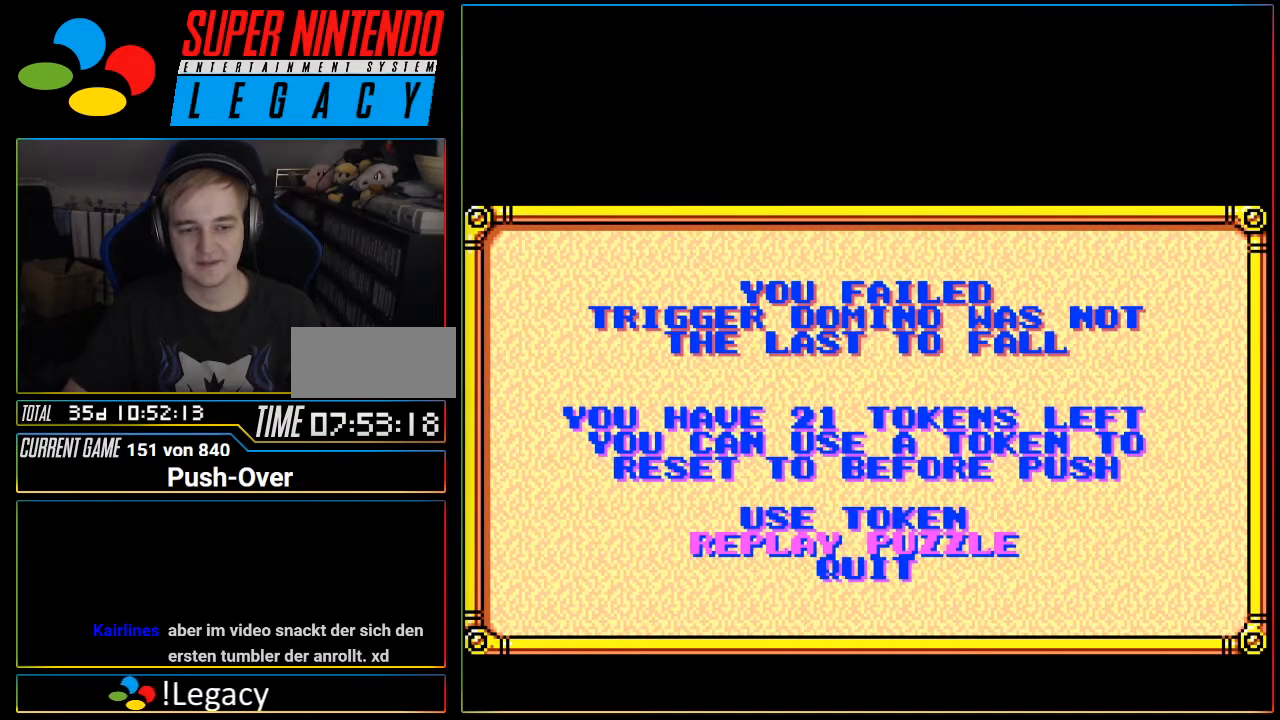
{"buttons": [], "events": [[216, "SELECT", "down"], [233, "SELECT", "up"], [267, "R1", "down"], [300, "R1", "up"]]}
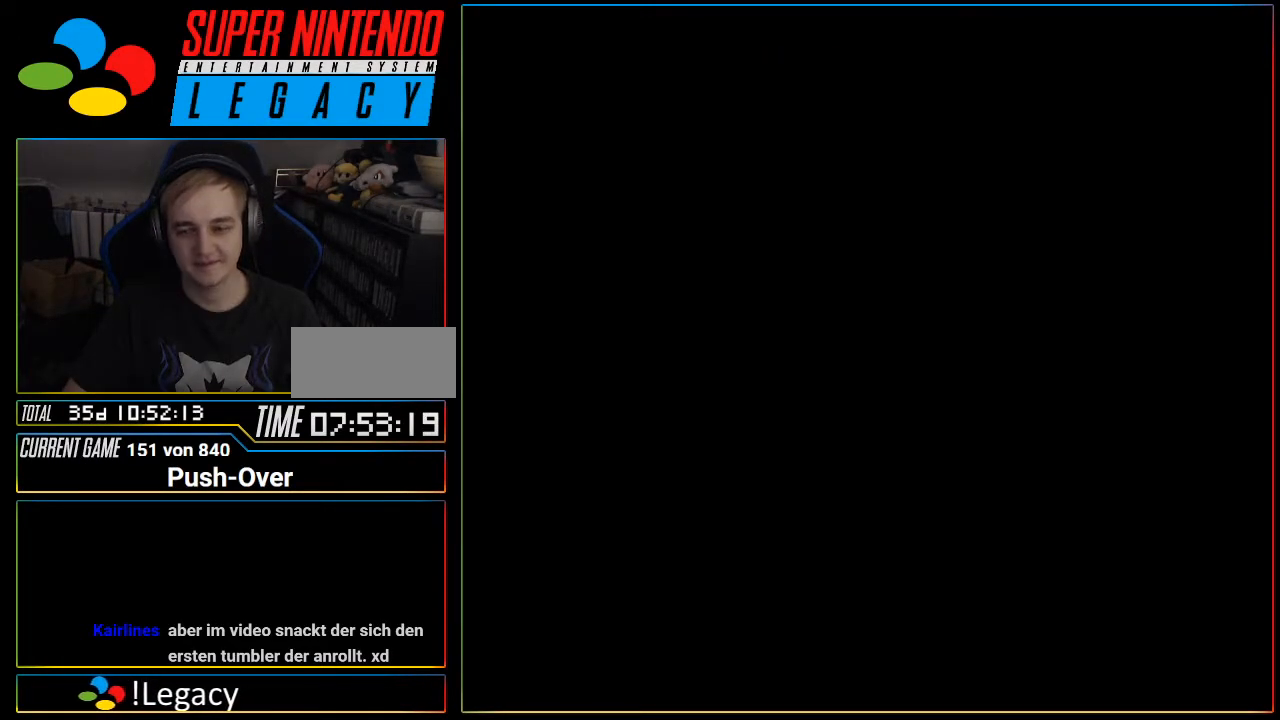
{"buttons": [], "events": [[250, "R1", "down"], [267, "R1", "up"]]}
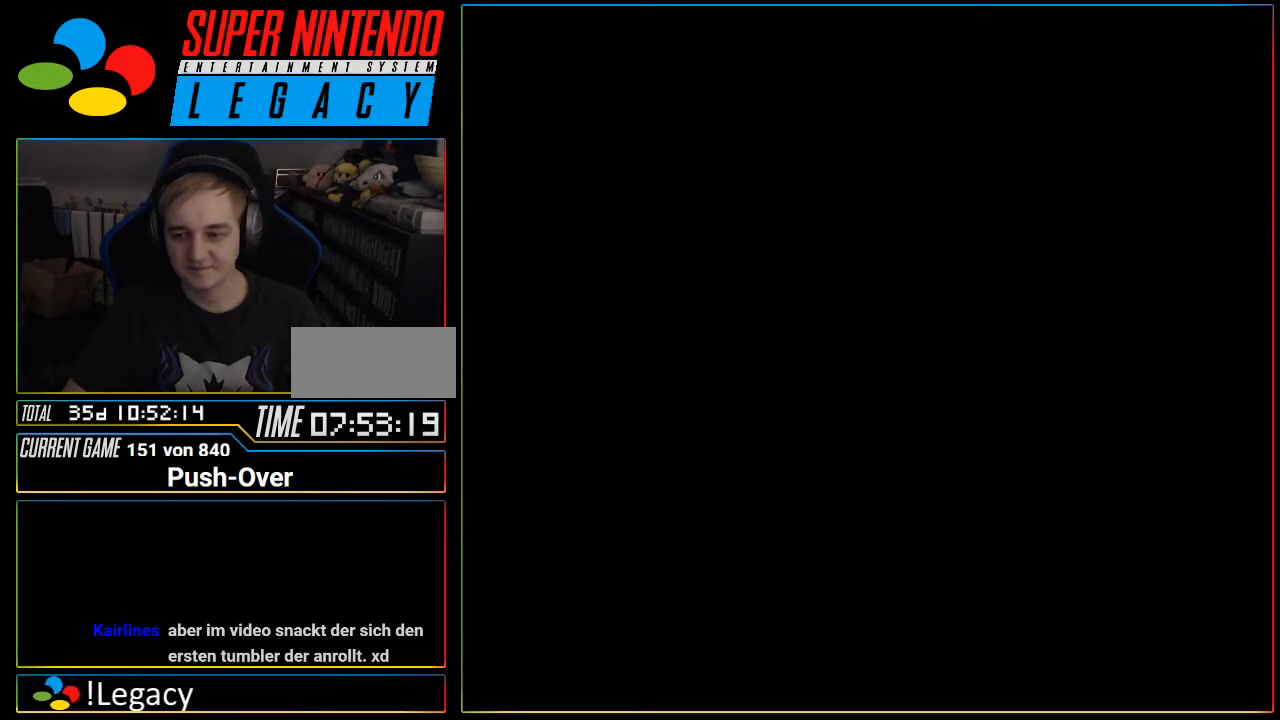
{"buttons": [], "events": []}
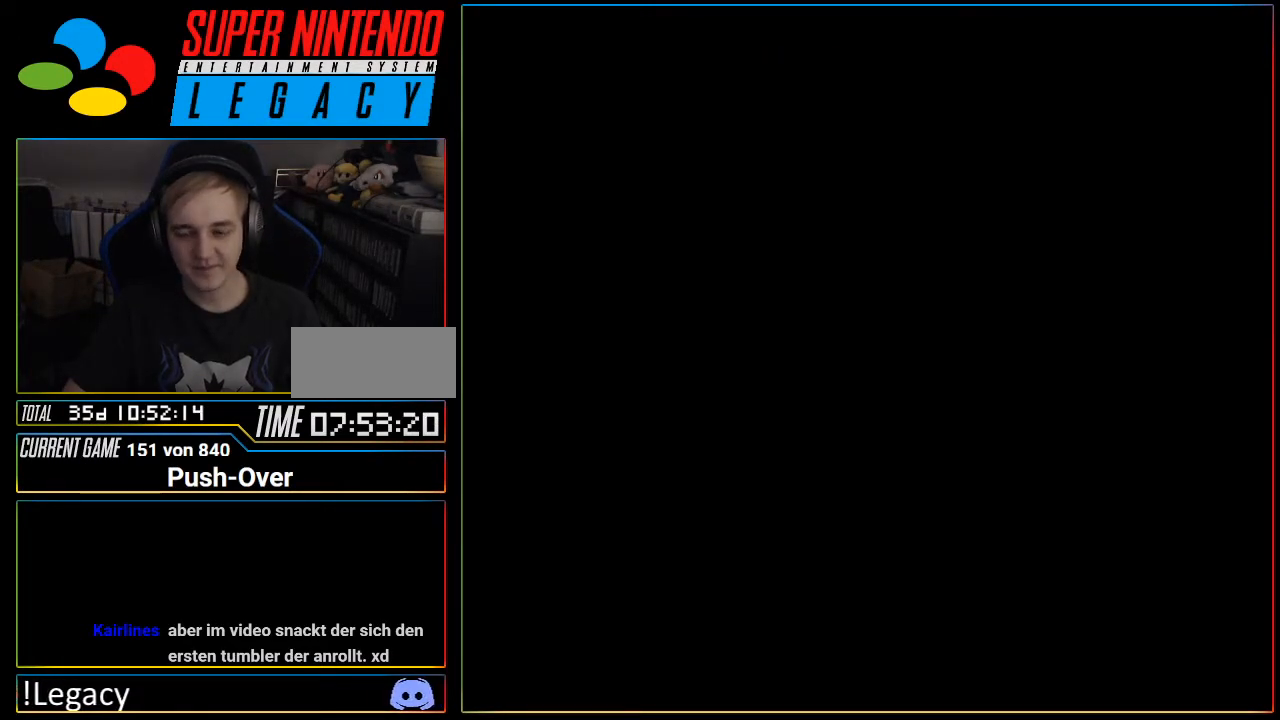
{"buttons": [], "events": []}
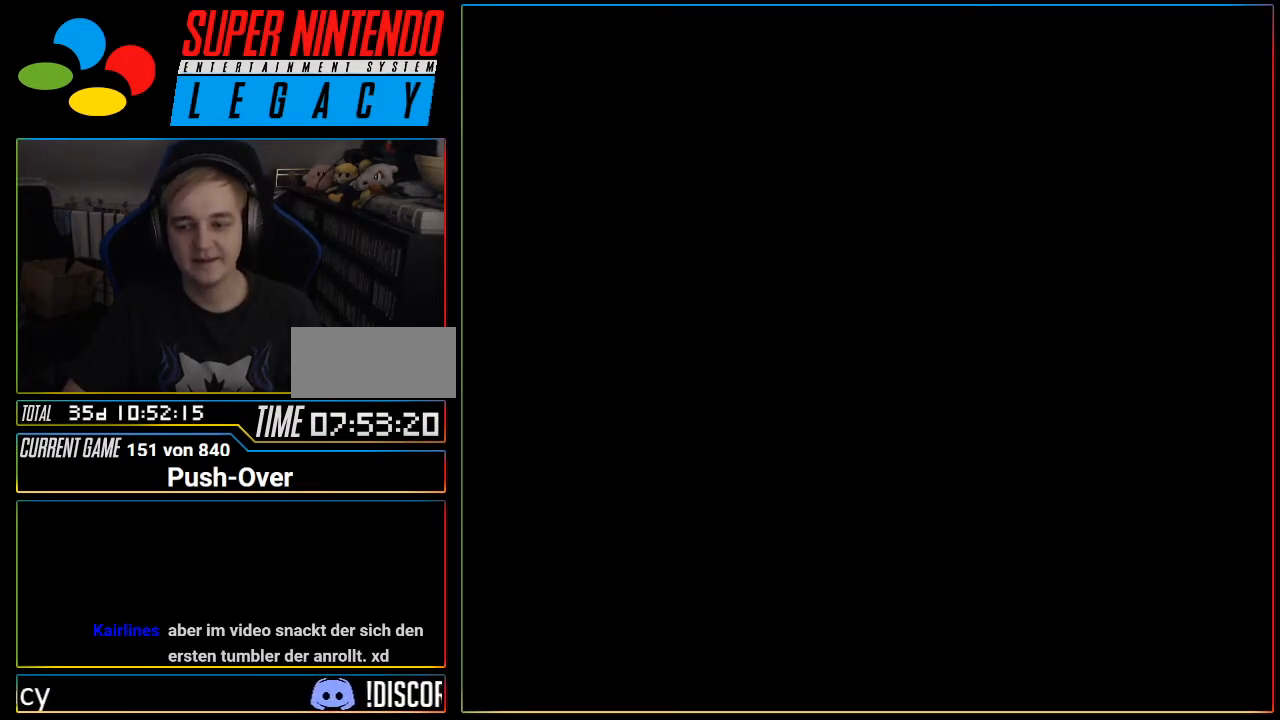
{"buttons": [], "events": [[50, "R1", "down"], [83, "R1", "up"], [216, "R1", "down"], [233, "R1", "up"]]}
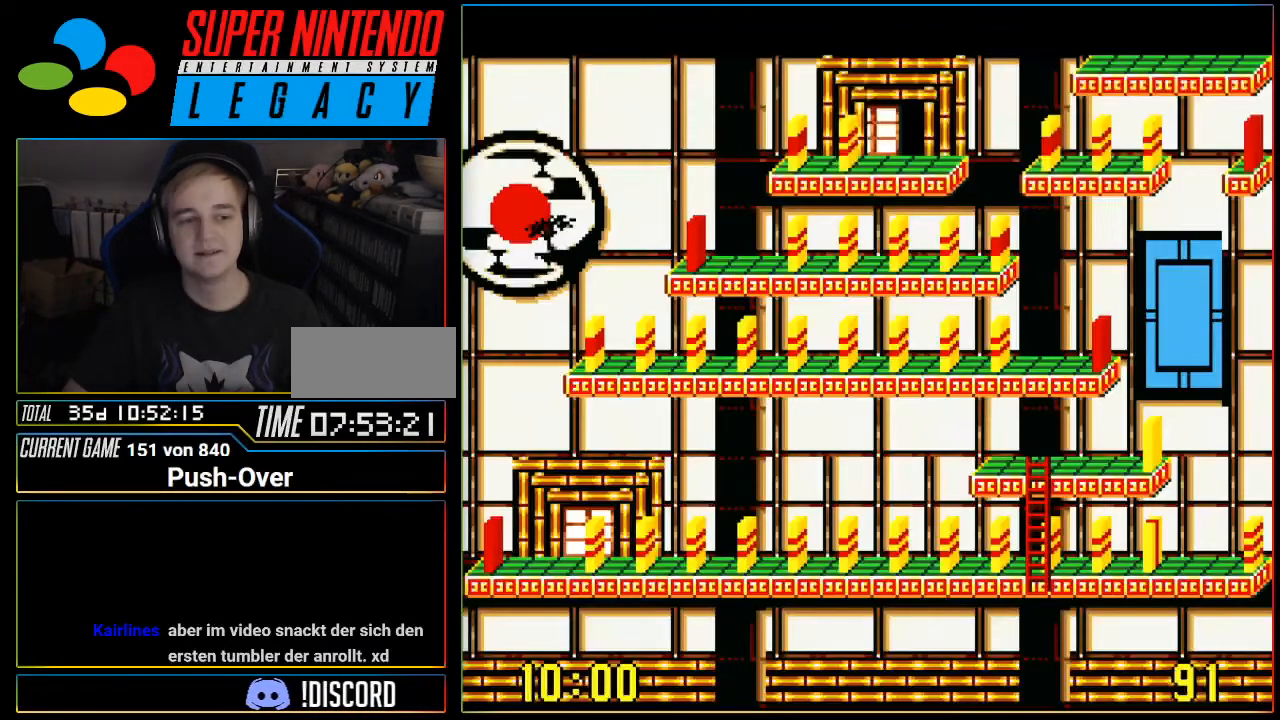
{"buttons": [], "events": []}
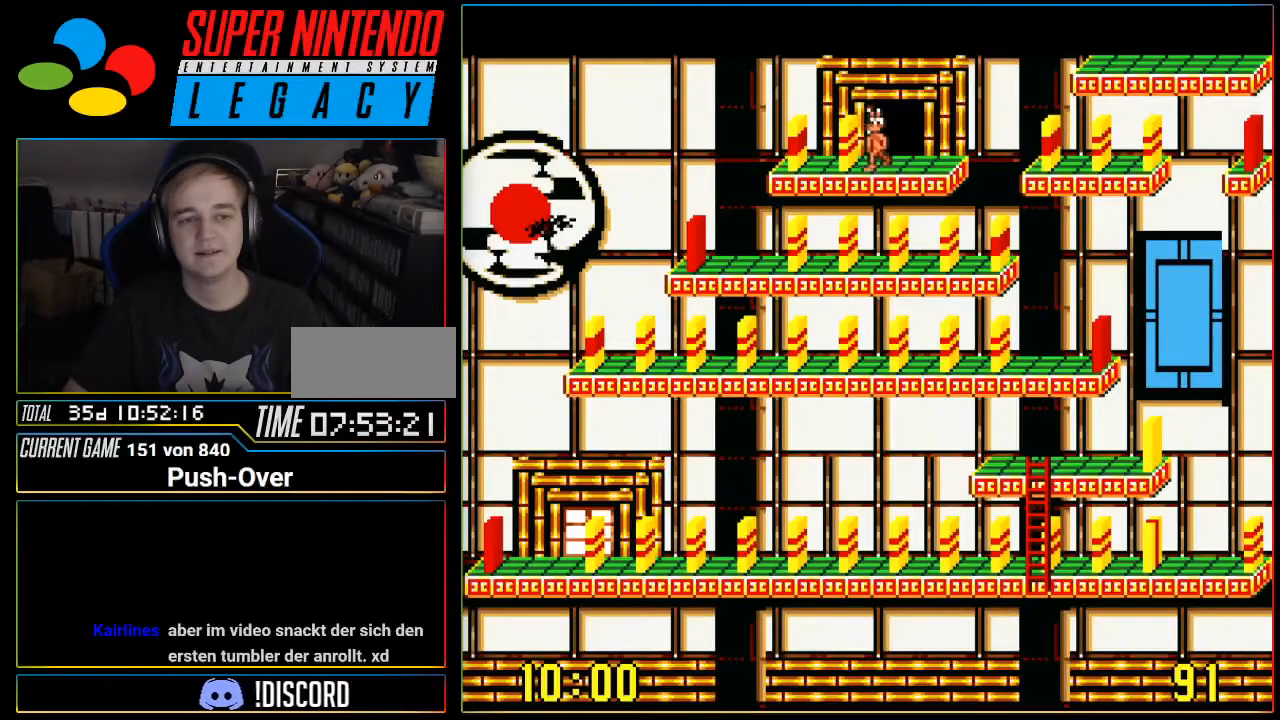
{"buttons": ["DPAD_UP"], "events": [[300, "DPAD_UP", "down"]]}
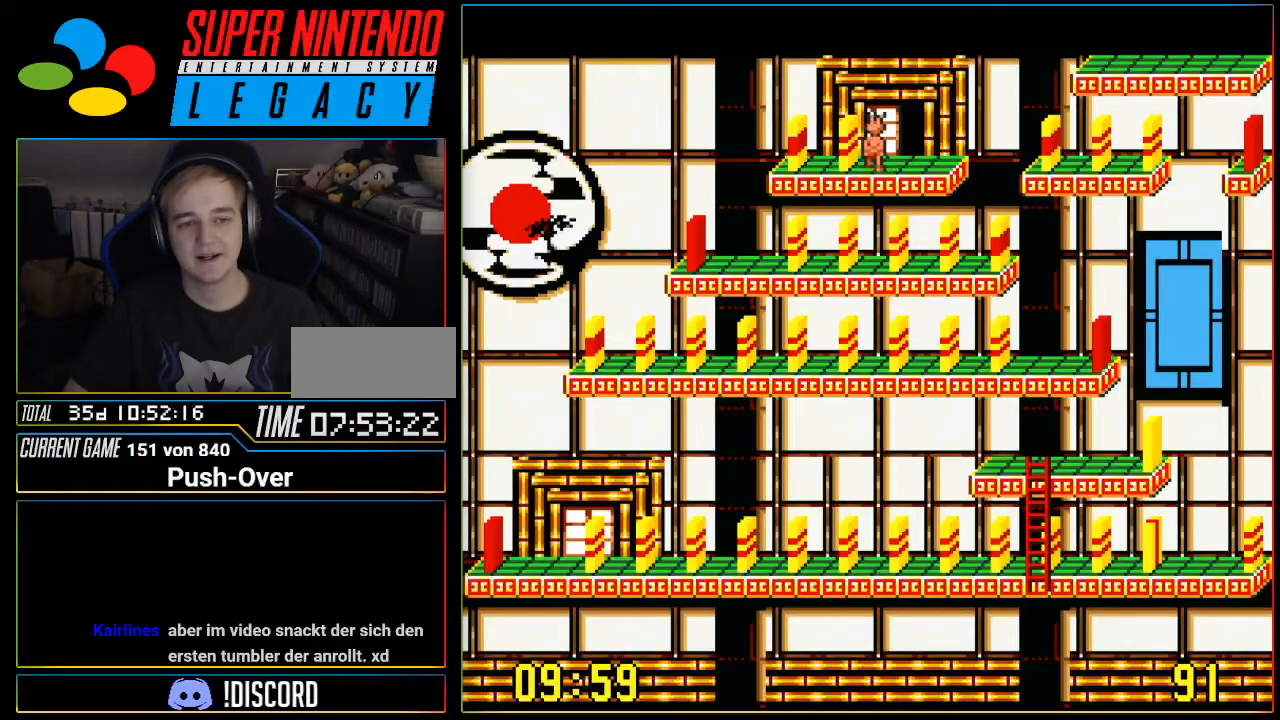
{"buttons": [], "events": [[83, "DPAD_UP", "up"], [83, "Y", "down"], [334, "Y", "up"]]}
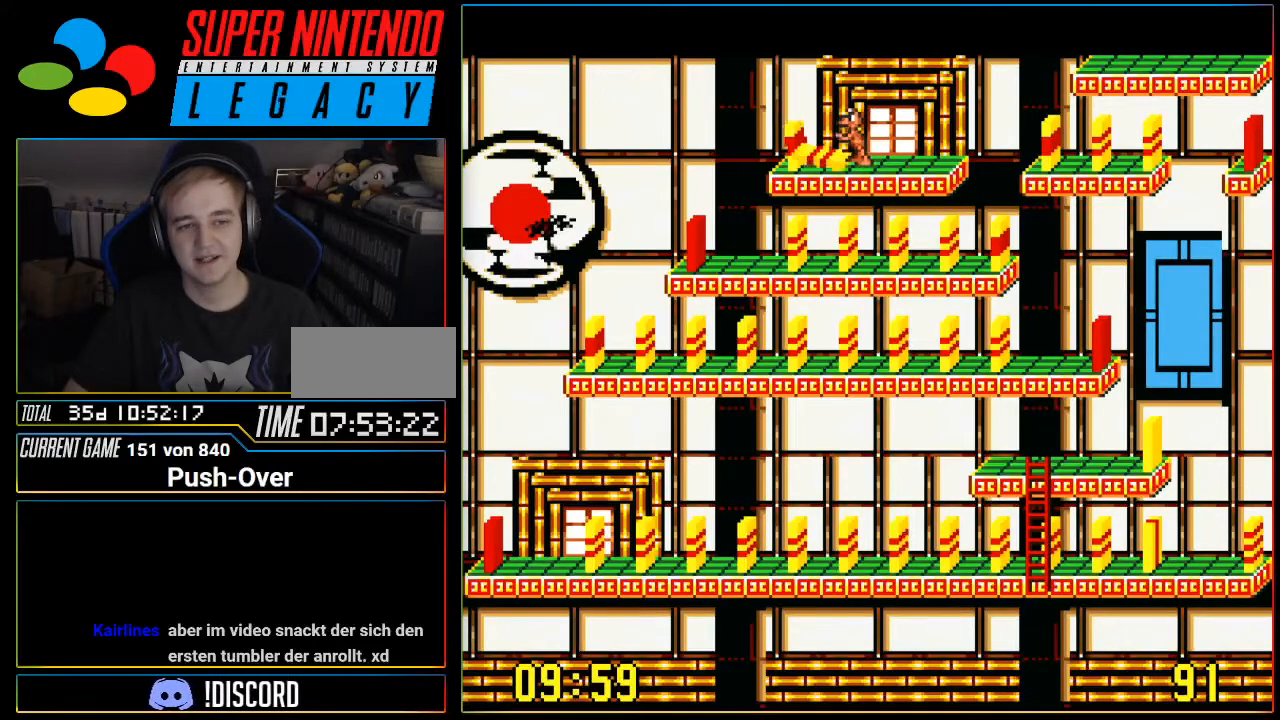
{"buttons": ["DPAD_RIGHT"], "events": [[150, "DPAD_RIGHT", "down"]]}
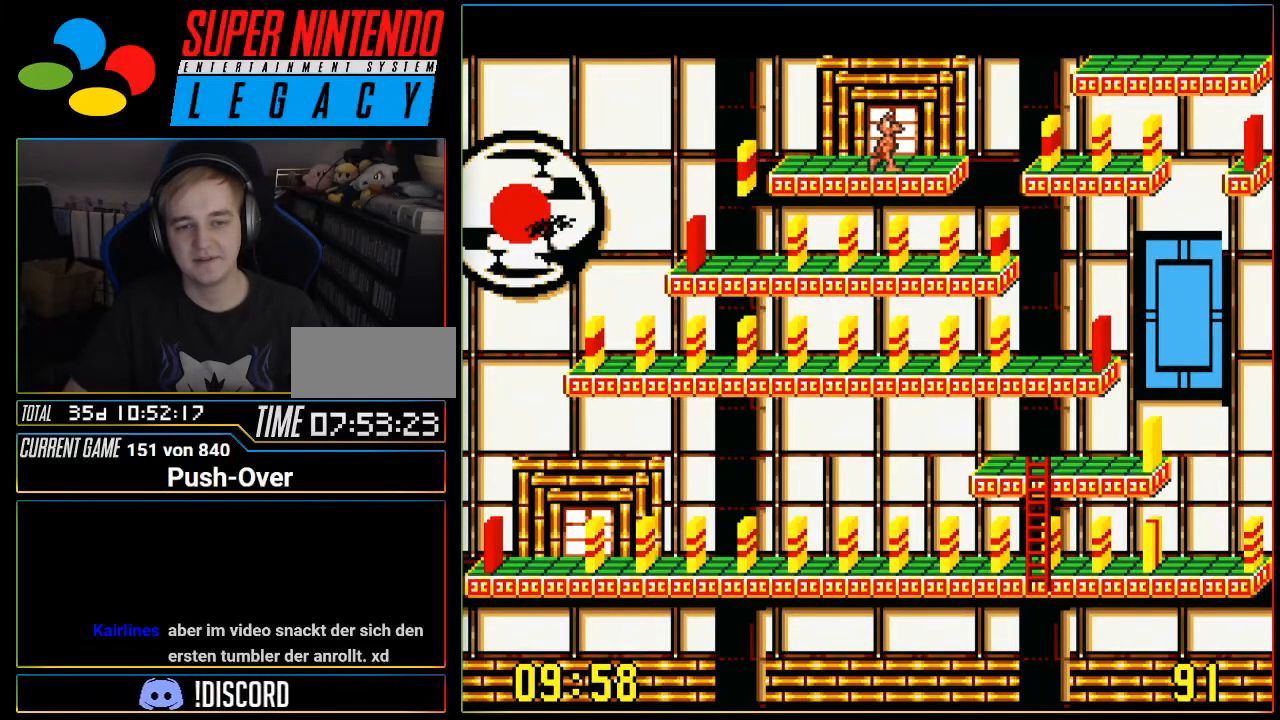
{"buttons": ["DPAD_RIGHT"], "events": []}
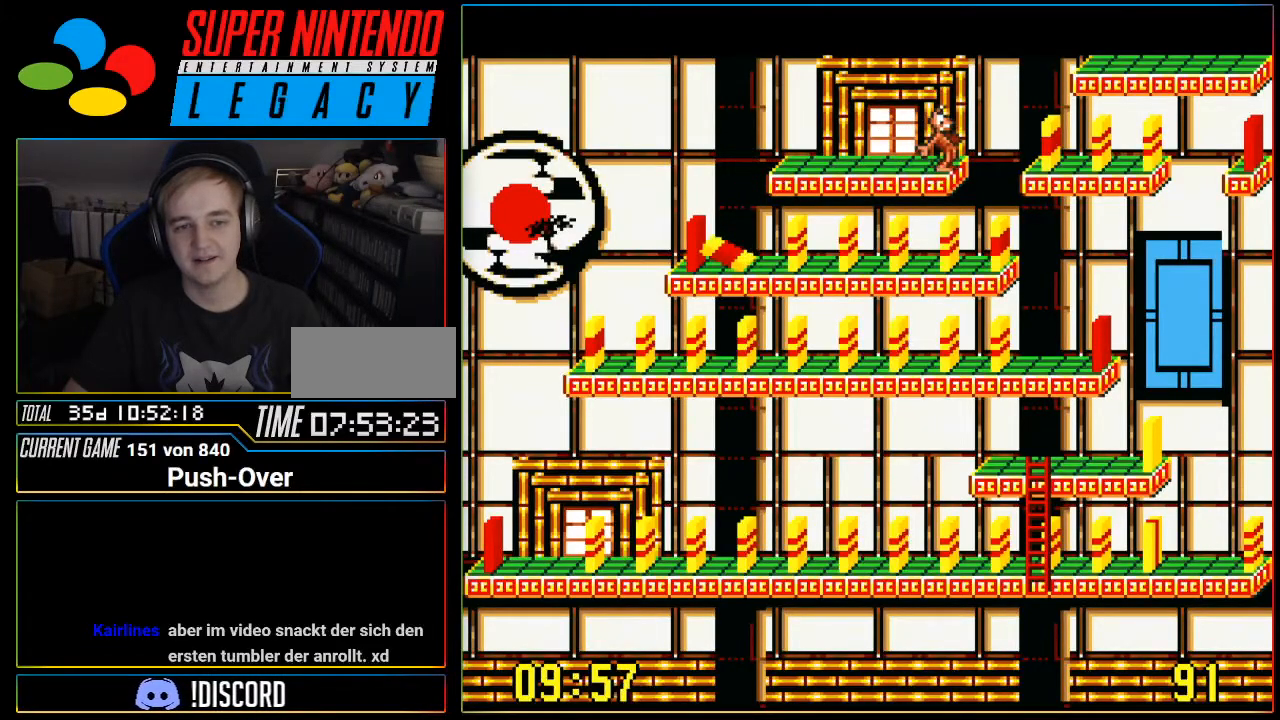
{"buttons": [], "events": [[433, "DPAD_RIGHT", "up"]]}
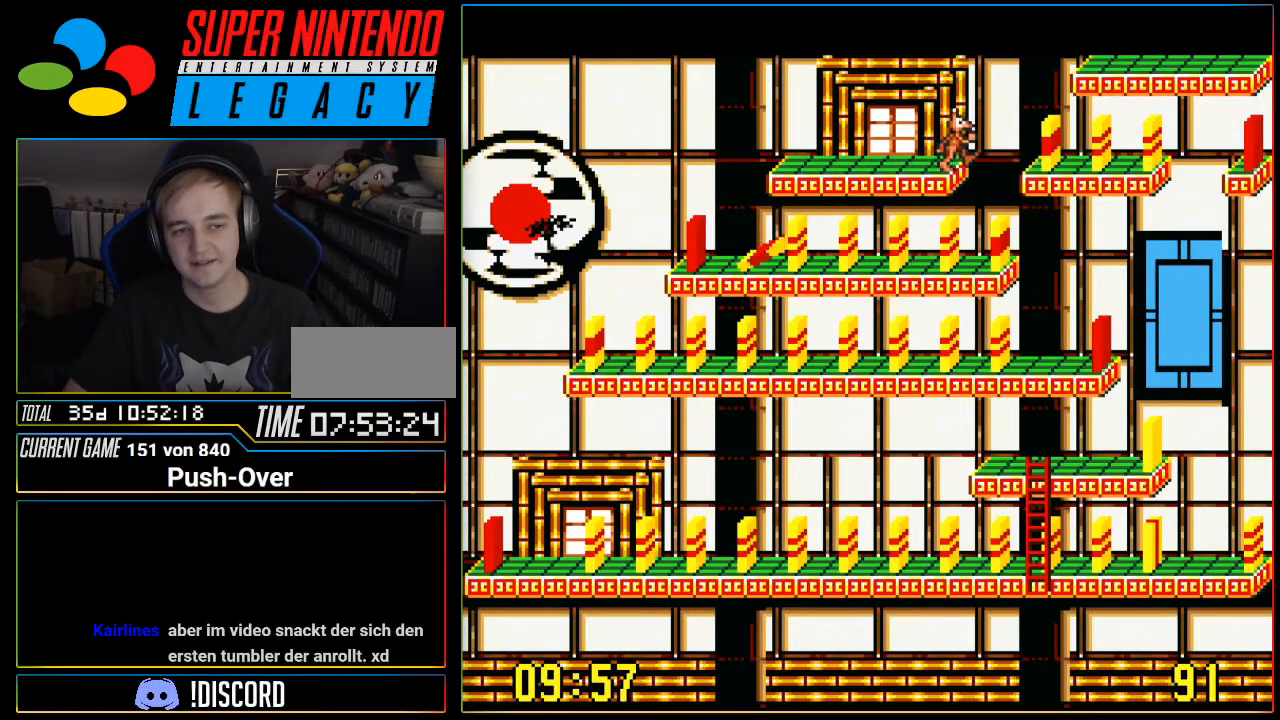
{"buttons": ["DPAD_RIGHT"], "events": [[501, "DPAD_RIGHT", "down"]]}
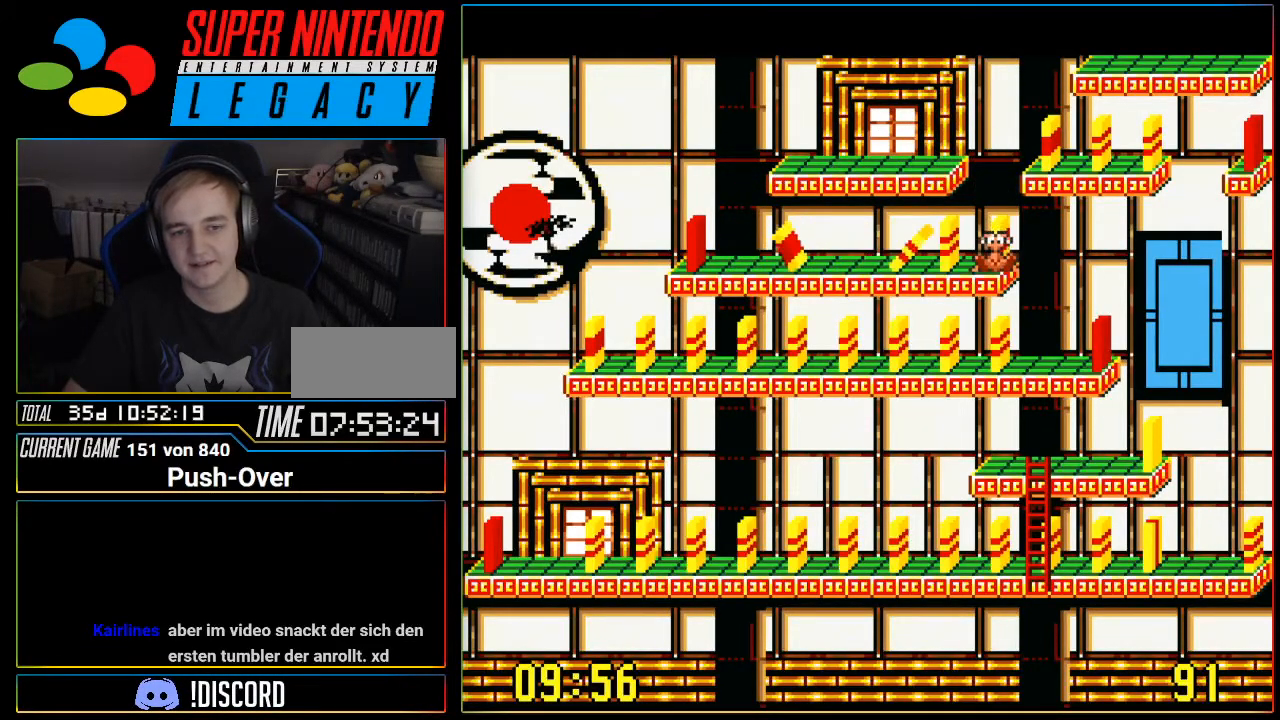
{"buttons": [], "events": [[500, "DPAD_RIGHT", "up"]]}
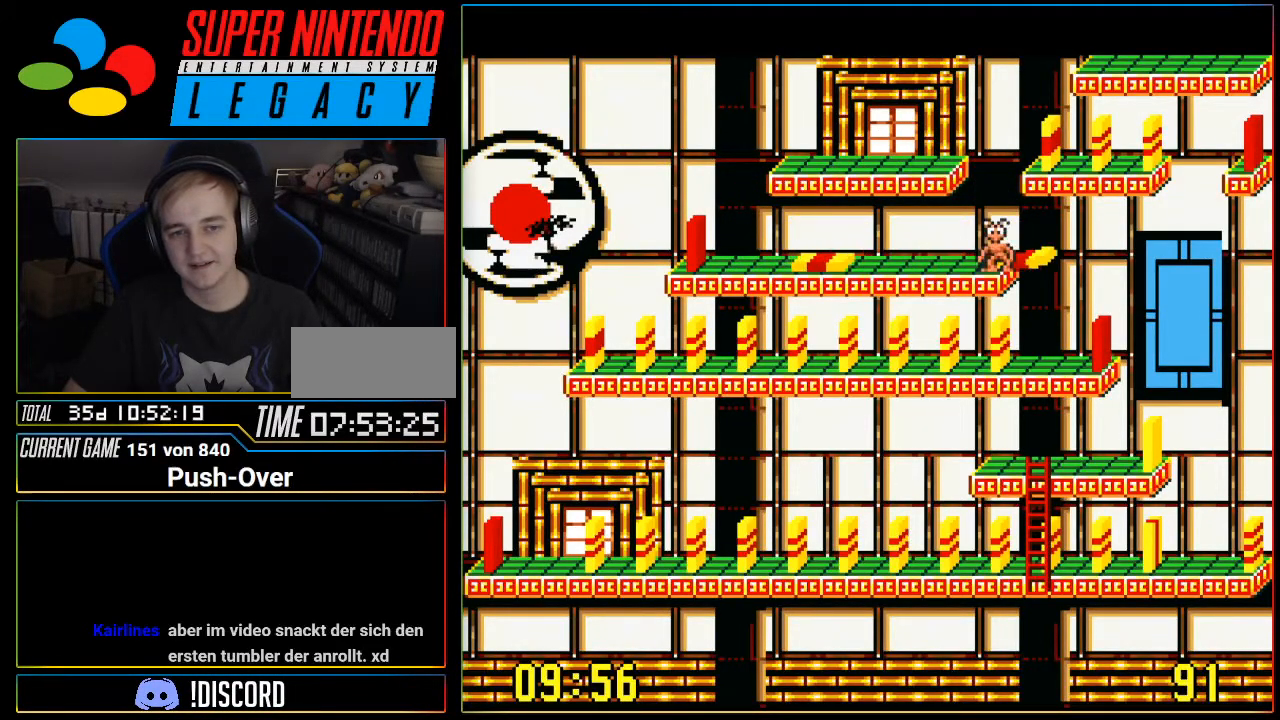
{"buttons": [], "events": [[317, "DPAD_LEFT", "down"], [451, "DPAD_LEFT", "up"]]}
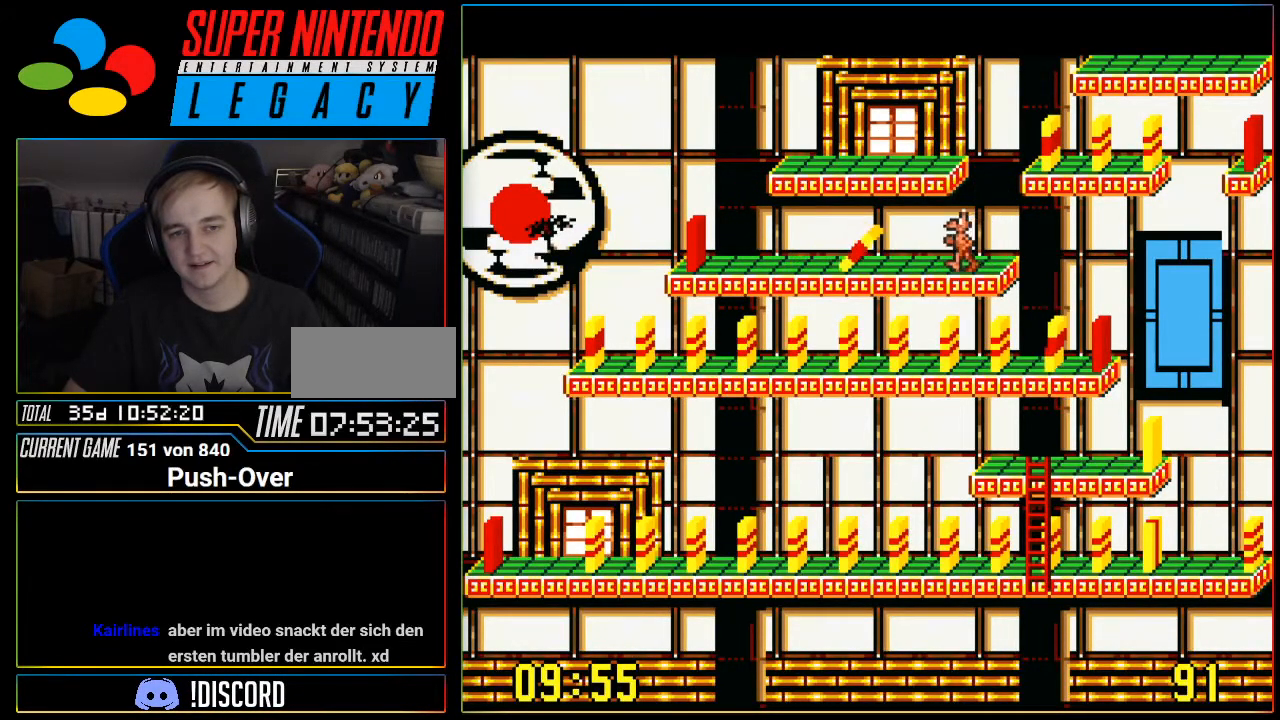
{"buttons": [], "events": []}
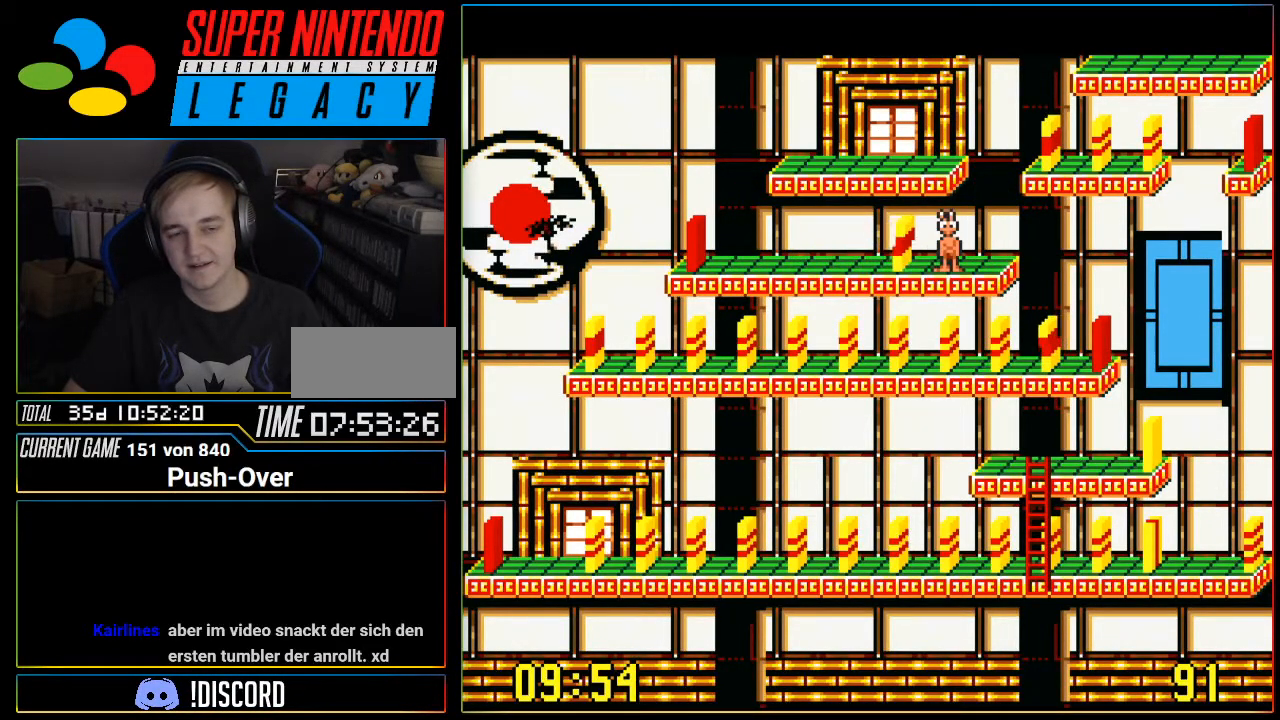
{"buttons": ["A"], "events": [[384, "A", "down"]]}
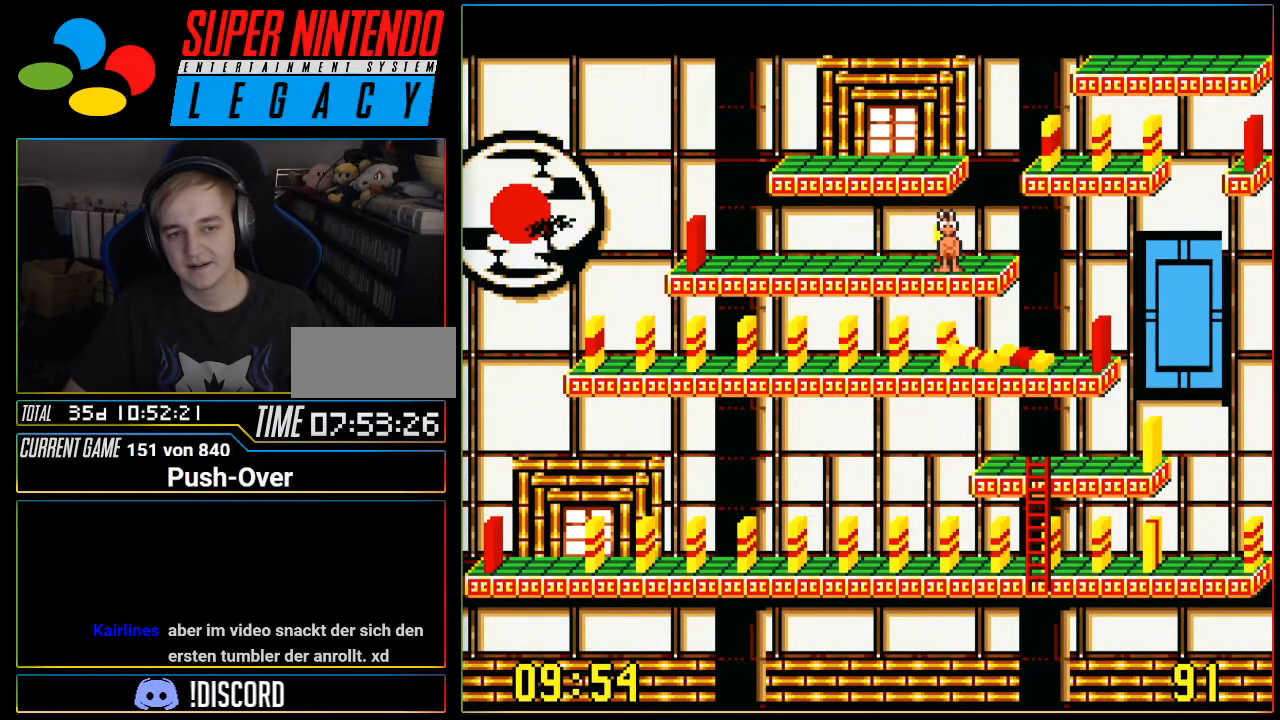
{"buttons": [], "events": [[200, "A", "up"], [250, "A", "down"], [467, "A", "up"]]}
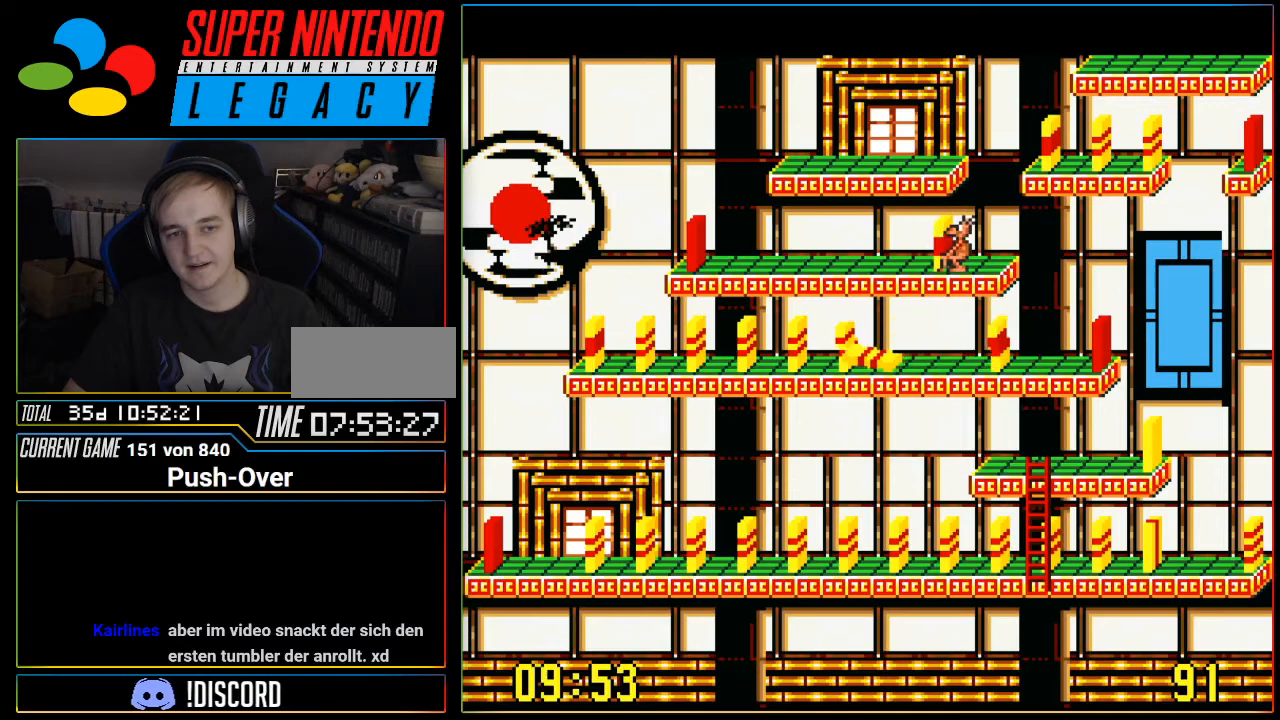
{"buttons": [], "events": []}
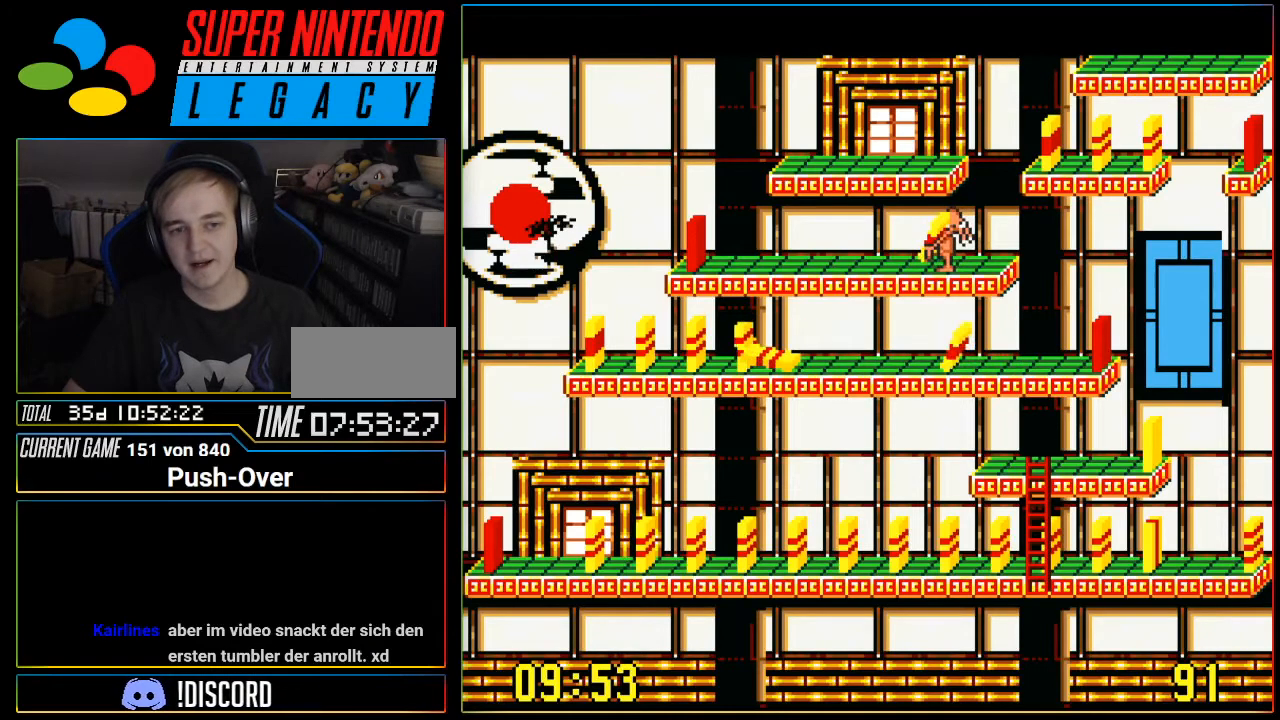
{"buttons": [], "events": []}